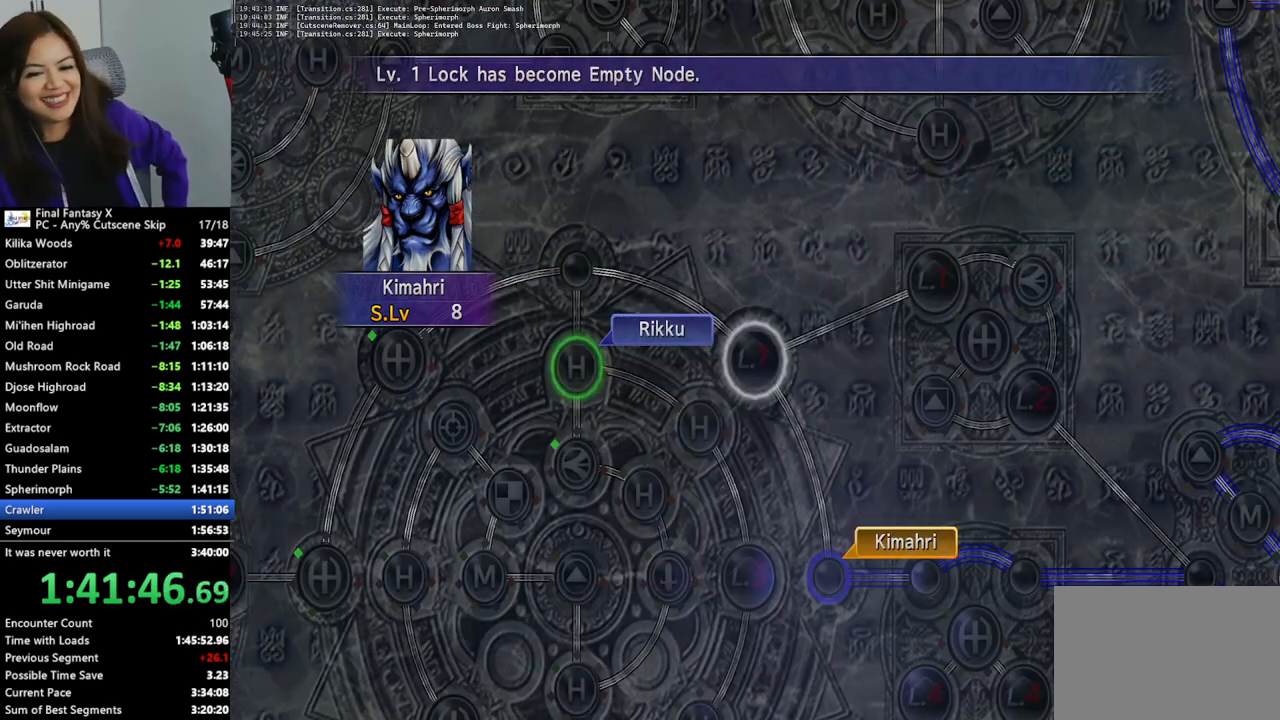
Gameplay with a controller (PlayStation layout); each line is a JSON object with the inputs held at the frame after it. "events" lists button and stick changes between this image and that frame as [ms after this image, input, new state], when the widget could be followed in between.
{"buttons": [], "left_stick": "center", "right_stick": "center", "events": [[33, "CROSS", "down"], [100, "CROSS", "up"], [167, "CROSS", "down"], [267, "CROSS", "up"], [333, "CROSS", "down"], [433, "CROSS", "up"]]}
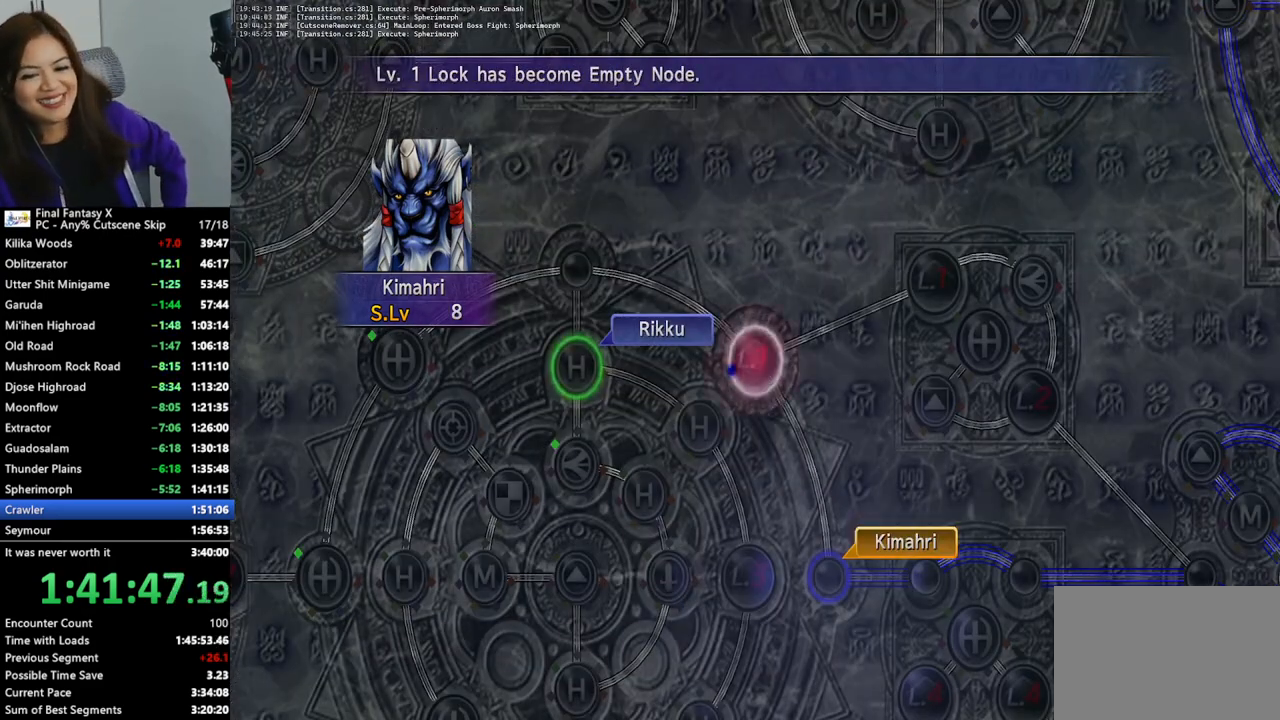
{"buttons": [], "left_stick": "center", "right_stick": "center", "events": [[67, "CROSS", "down"], [167, "CROSS", "up"], [367, "CROSS", "down"], [467, "CROSS", "up"]]}
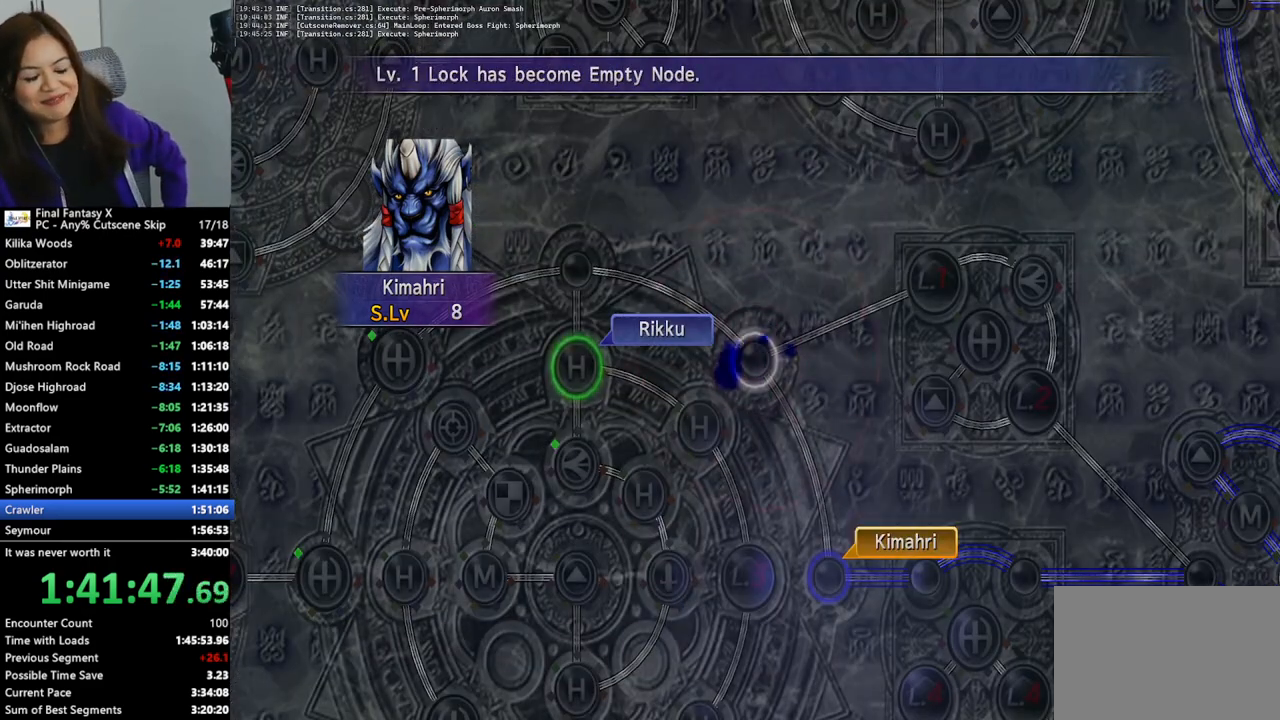
{"buttons": [], "left_stick": "center", "right_stick": "center", "events": [[167, "CROSS", "down"], [267, "CROSS", "up"]]}
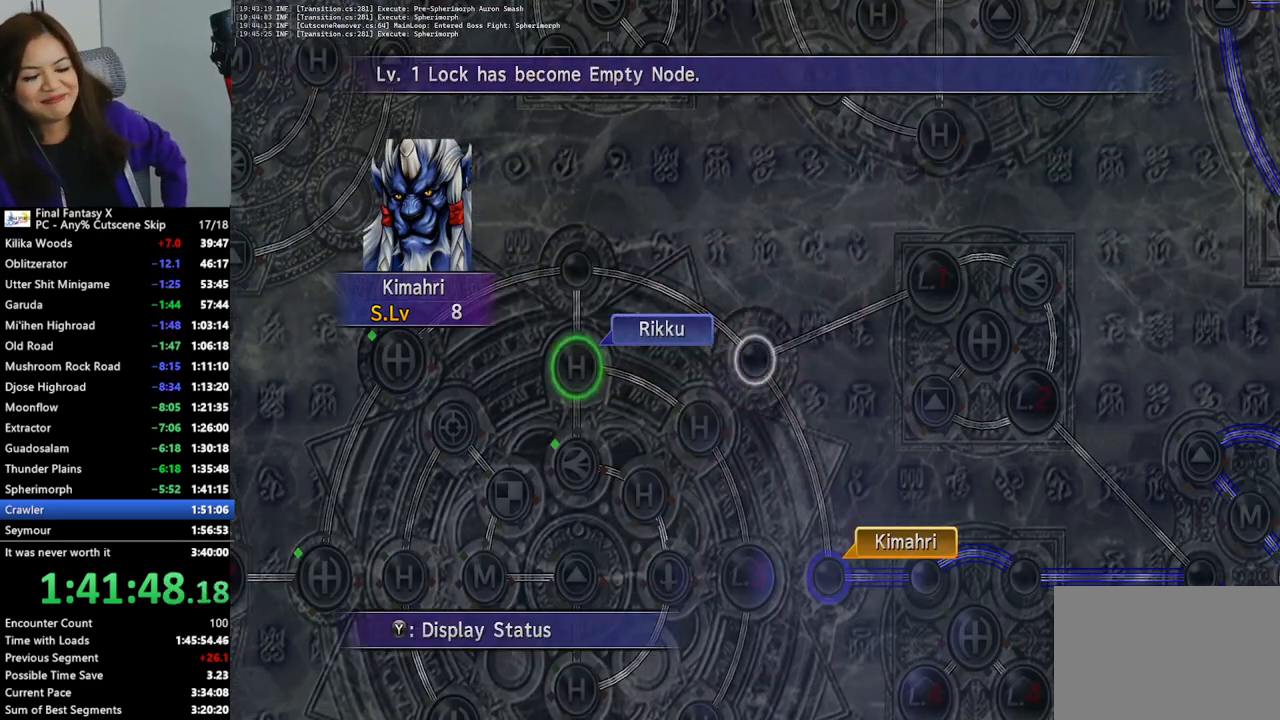
{"buttons": [], "left_stick": "center", "right_stick": "center", "events": [[33, "CROSS", "down"], [100, "CROSS", "up"], [333, "left_stick", "up"], [433, "CROSS", "down"], [433, "left_stick", "center"], [500, "CROSS", "up"]]}
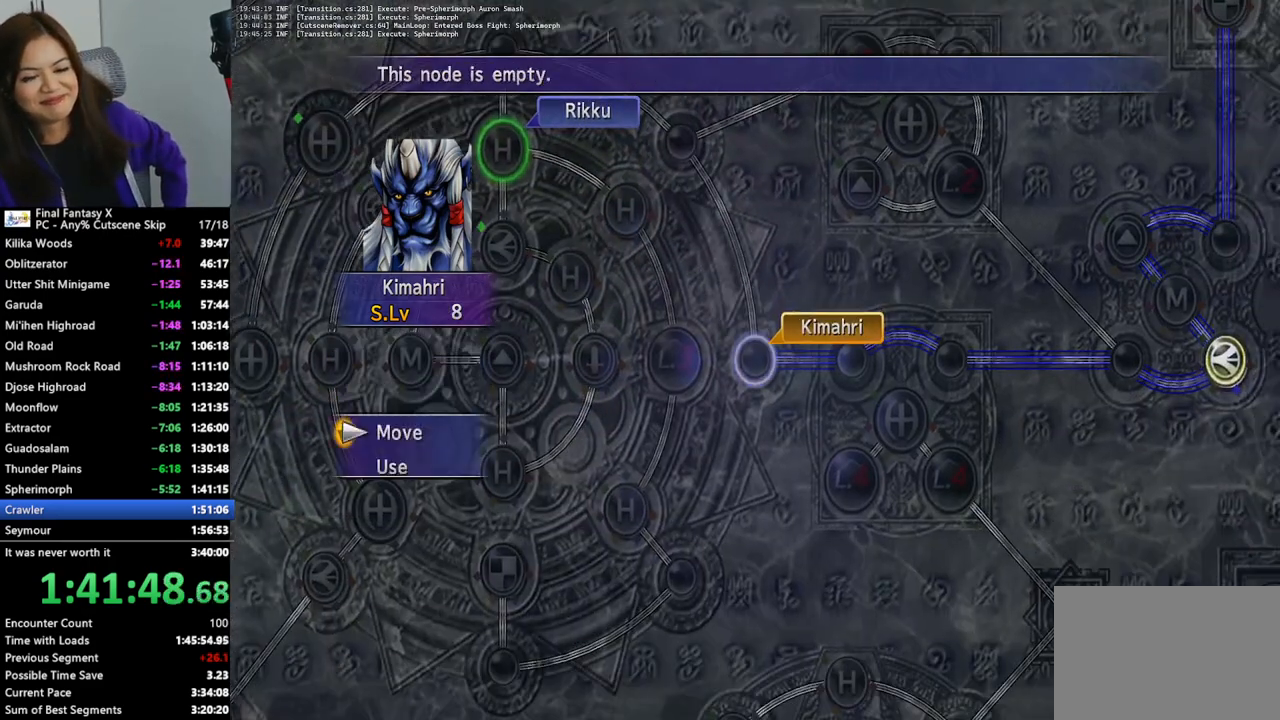
{"buttons": [], "left_stick": "up-left", "right_stick": "center", "events": [[133, "left_stick", "up-left"]]}
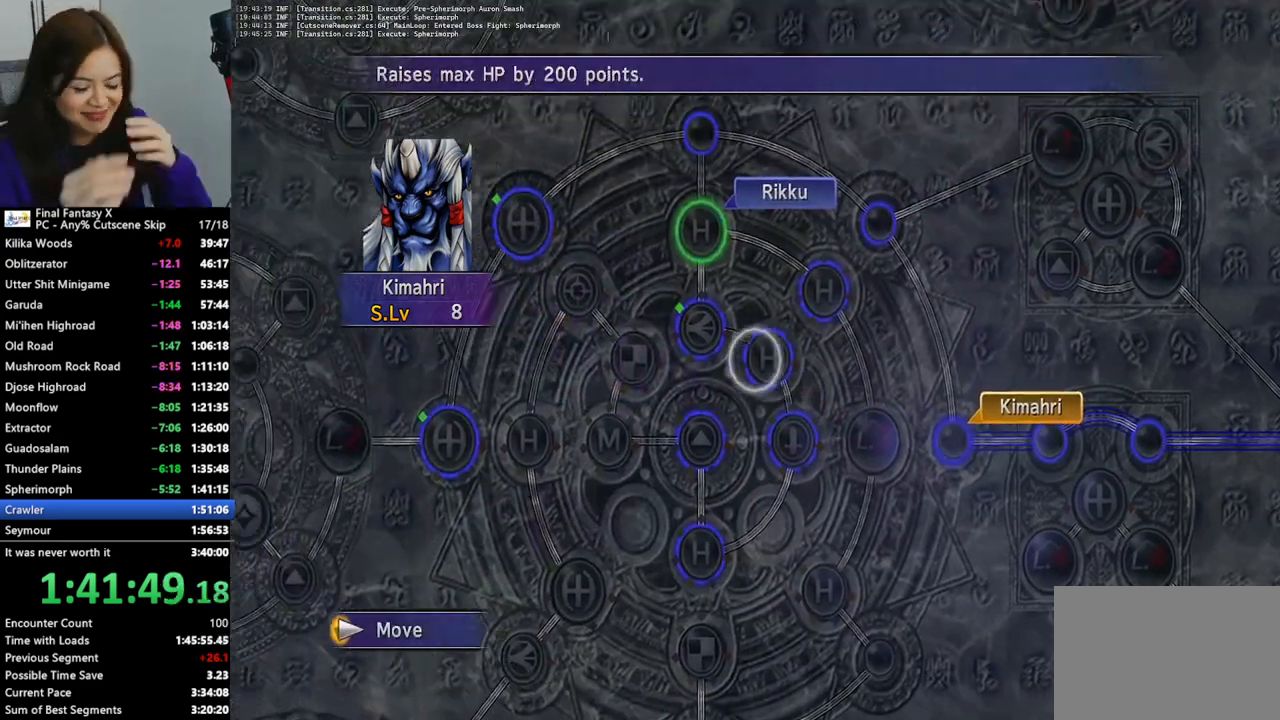
{"buttons": [], "left_stick": "center", "right_stick": "center", "events": [[300, "left_stick", "center"]]}
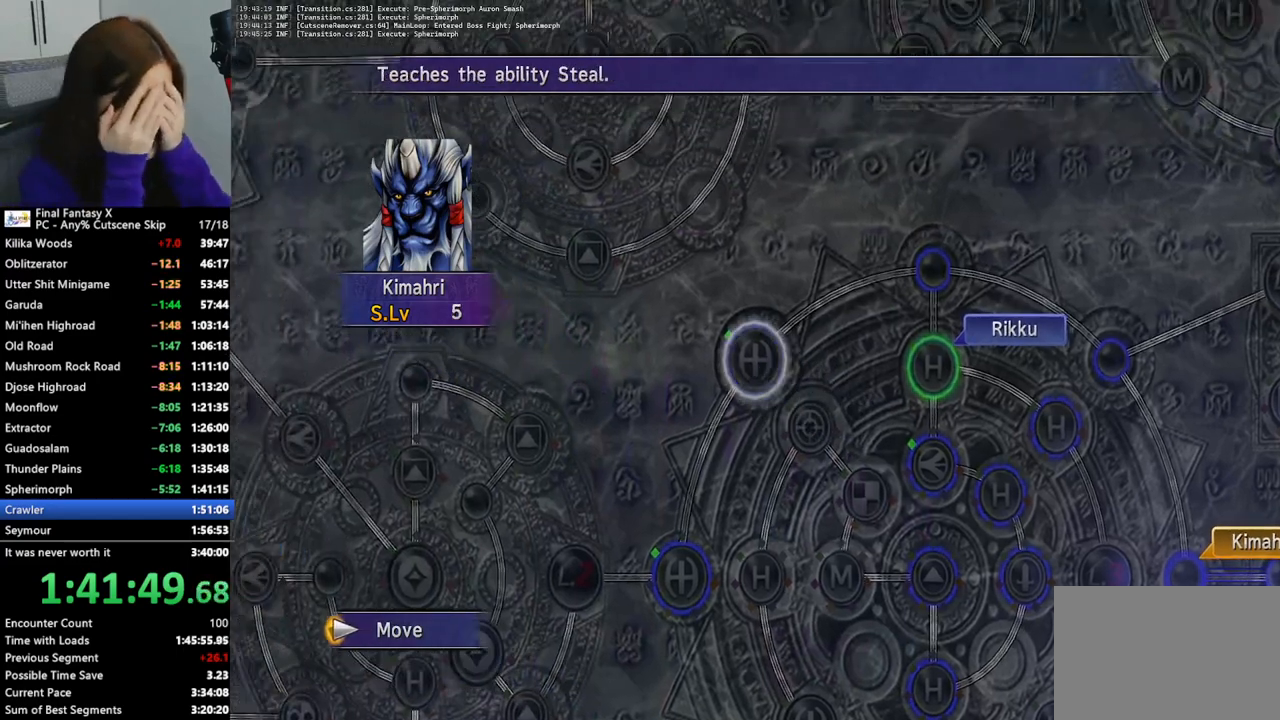
{"buttons": [], "left_stick": "center", "right_stick": "center", "events": [[67, "CROSS", "down"], [200, "CROSS", "up"]]}
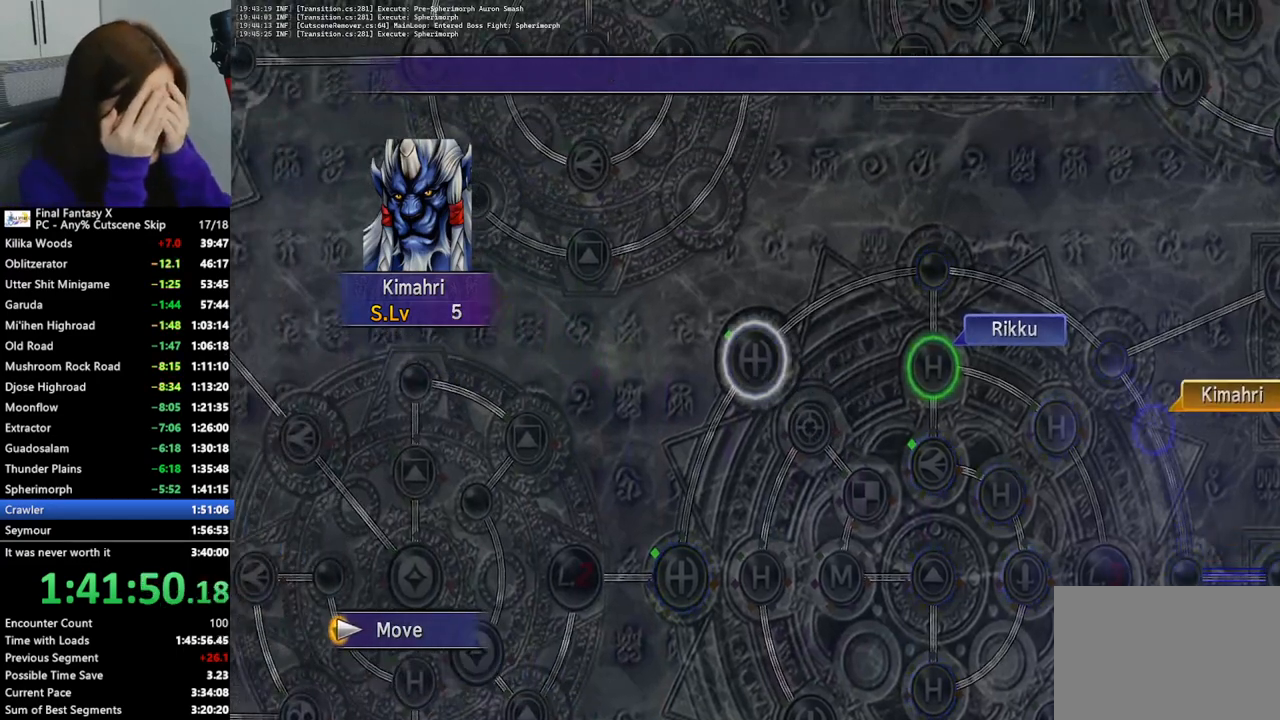
{"buttons": [], "left_stick": "center", "right_stick": "center", "events": []}
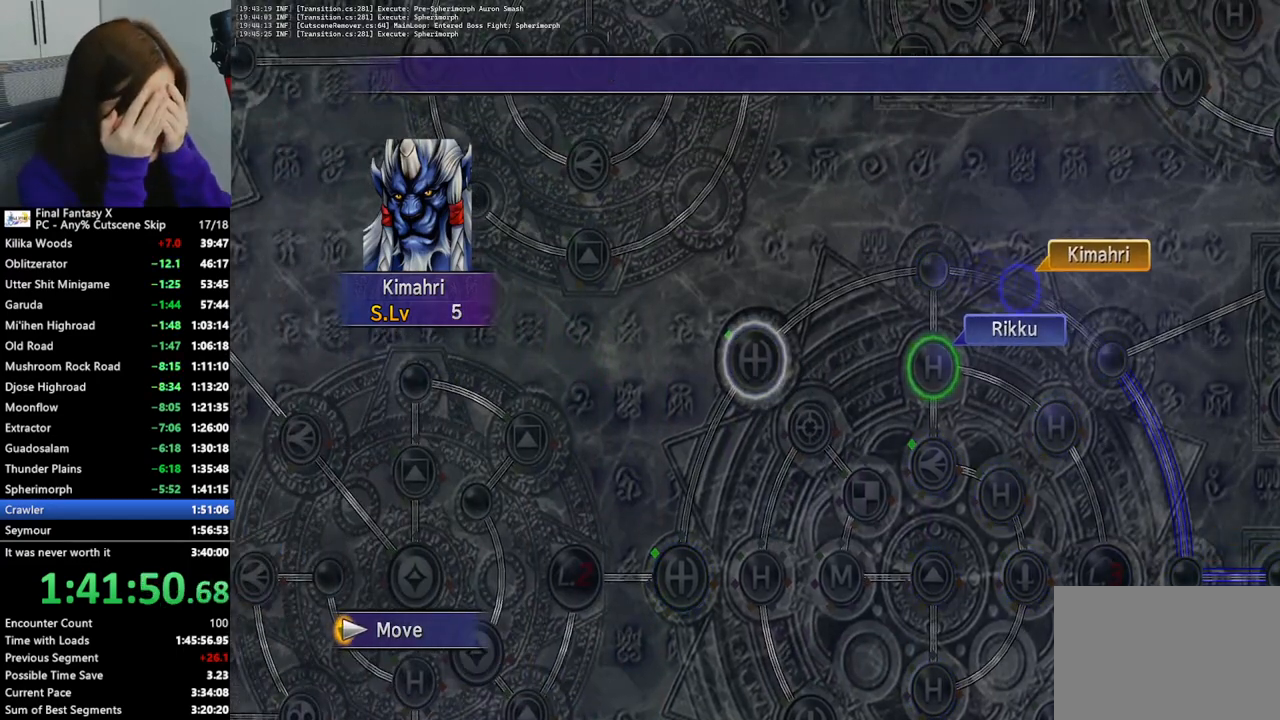
{"buttons": [], "left_stick": "center", "right_stick": "center", "events": []}
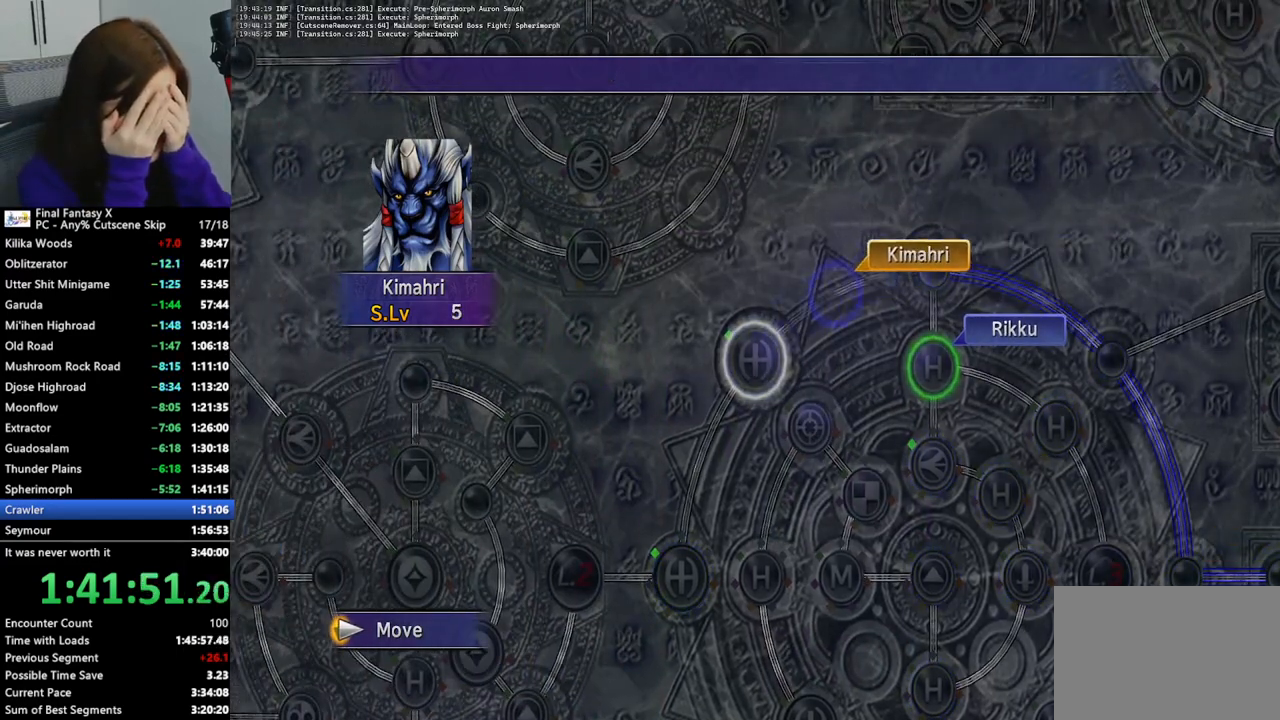
{"buttons": ["CROSS"], "left_stick": "center", "right_stick": "center", "events": [[333, "CROSS", "down"], [433, "CROSS", "up"], [500, "CROSS", "down"]]}
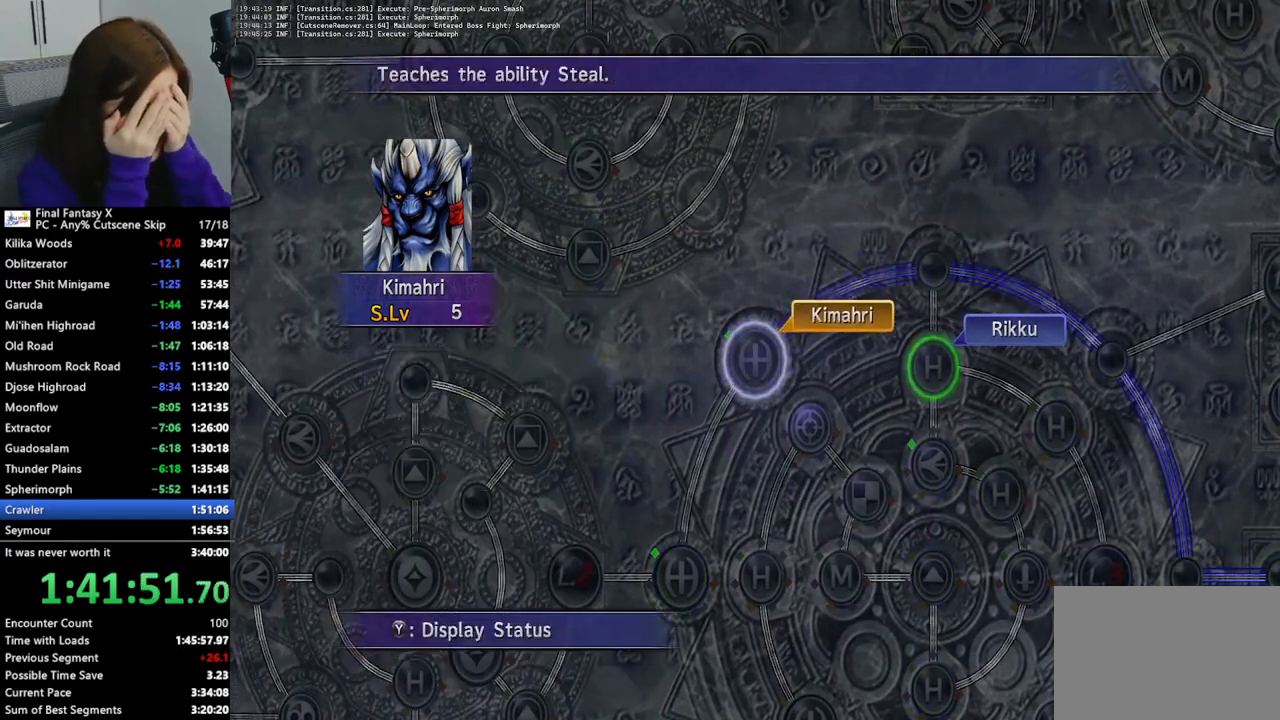
{"buttons": [], "left_stick": "center", "right_stick": "center", "events": [[133, "CROSS", "up"]]}
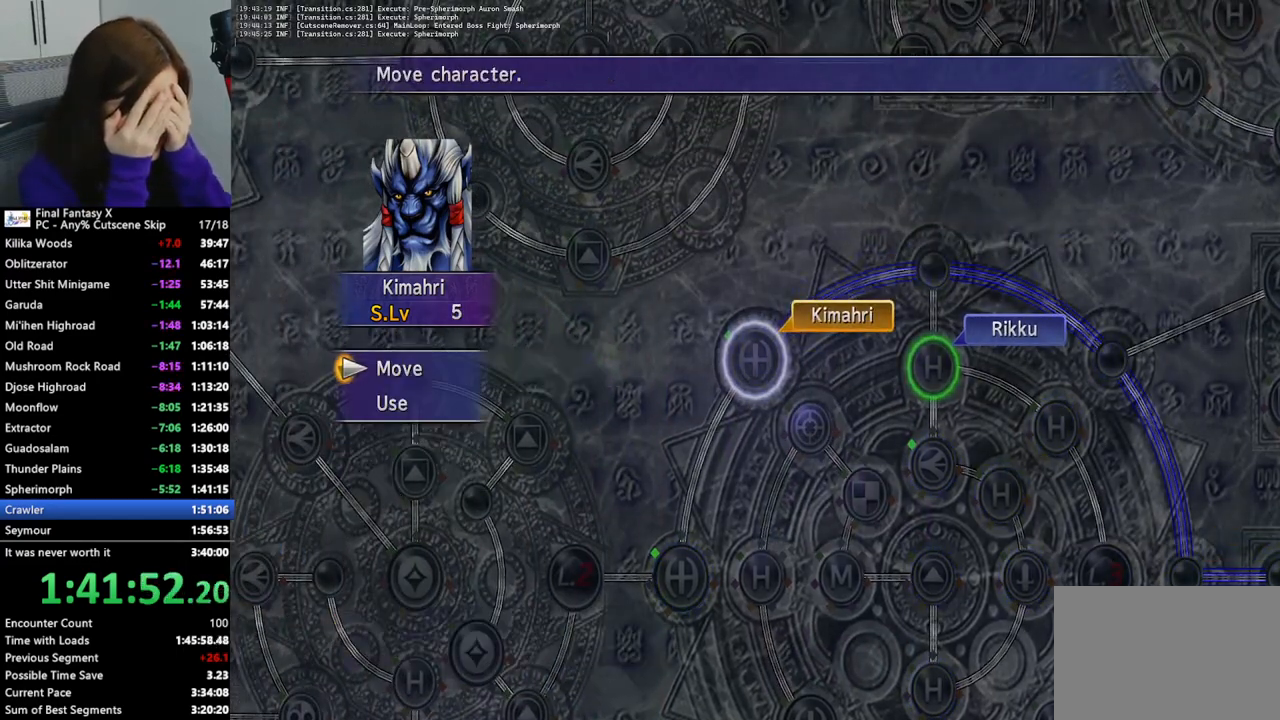
{"buttons": [], "left_stick": "center", "right_stick": "center", "events": [[67, "DPAD_DOWN", "down"], [133, "CROSS", "down"], [200, "DPAD_DOWN", "up"], [233, "CROSS", "up"]]}
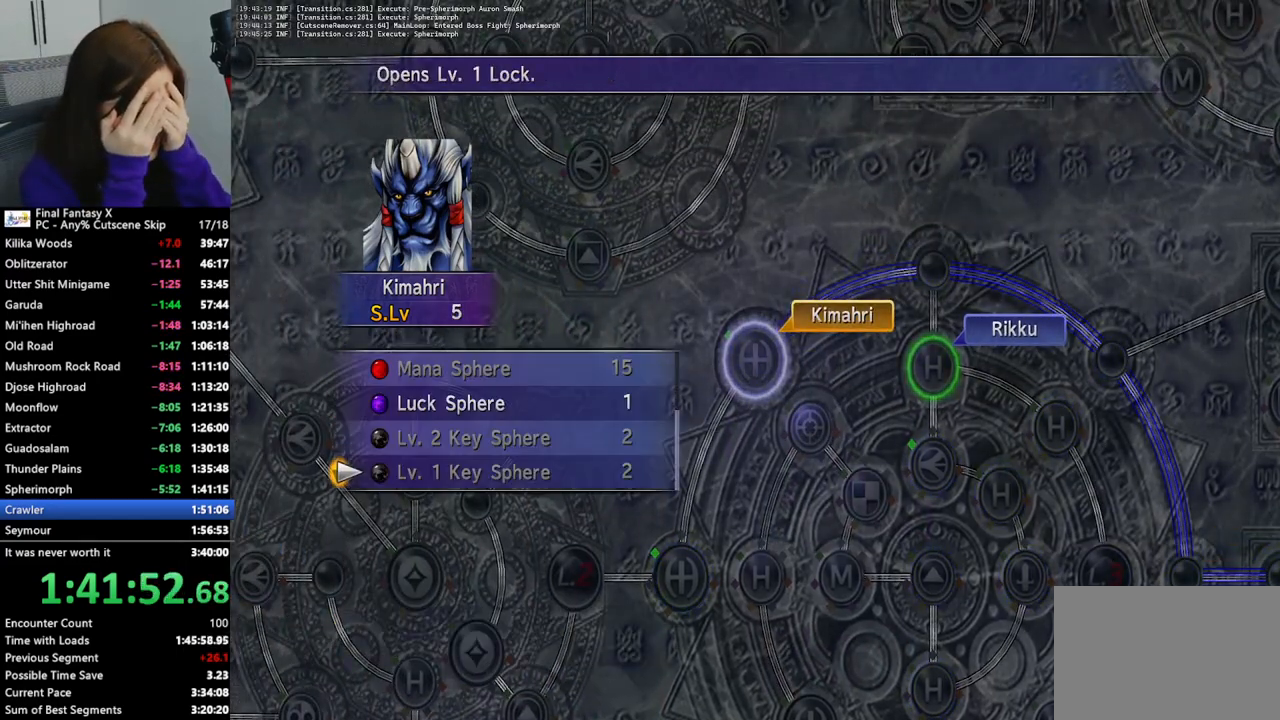
{"buttons": [], "left_stick": "center", "right_stick": "center", "events": []}
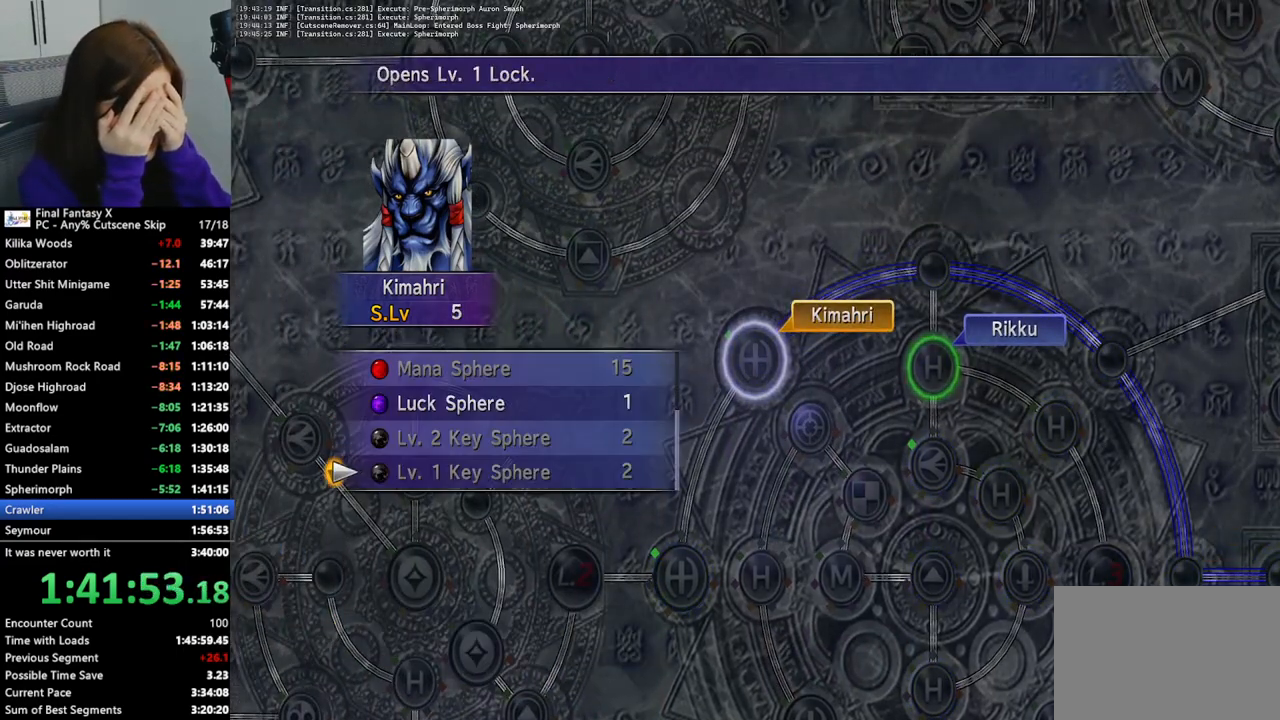
{"buttons": [], "left_stick": "center", "right_stick": "center", "events": [[200, "L2", "down"], [333, "L2", "up"]]}
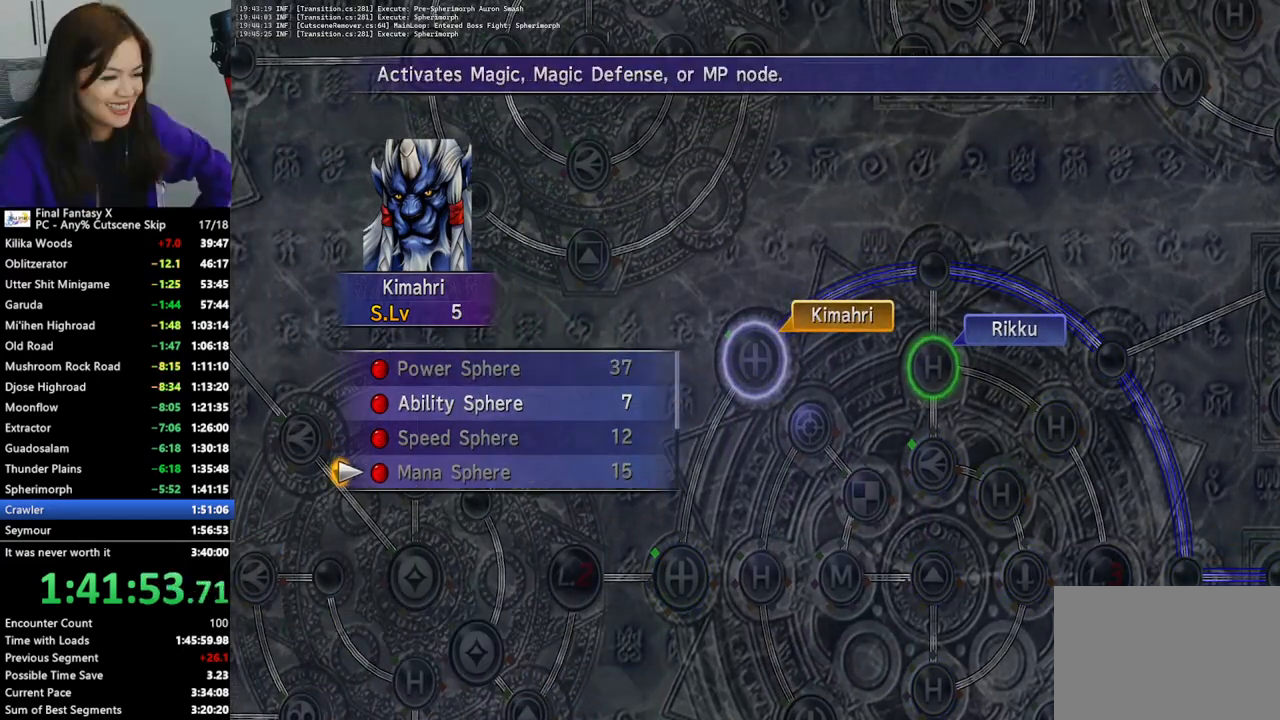
{"buttons": ["DPAD_UP"], "left_stick": "center", "right_stick": "center", "events": [[367, "DPAD_UP", "down"], [433, "DPAD_UP", "up"], [500, "DPAD_UP", "down"]]}
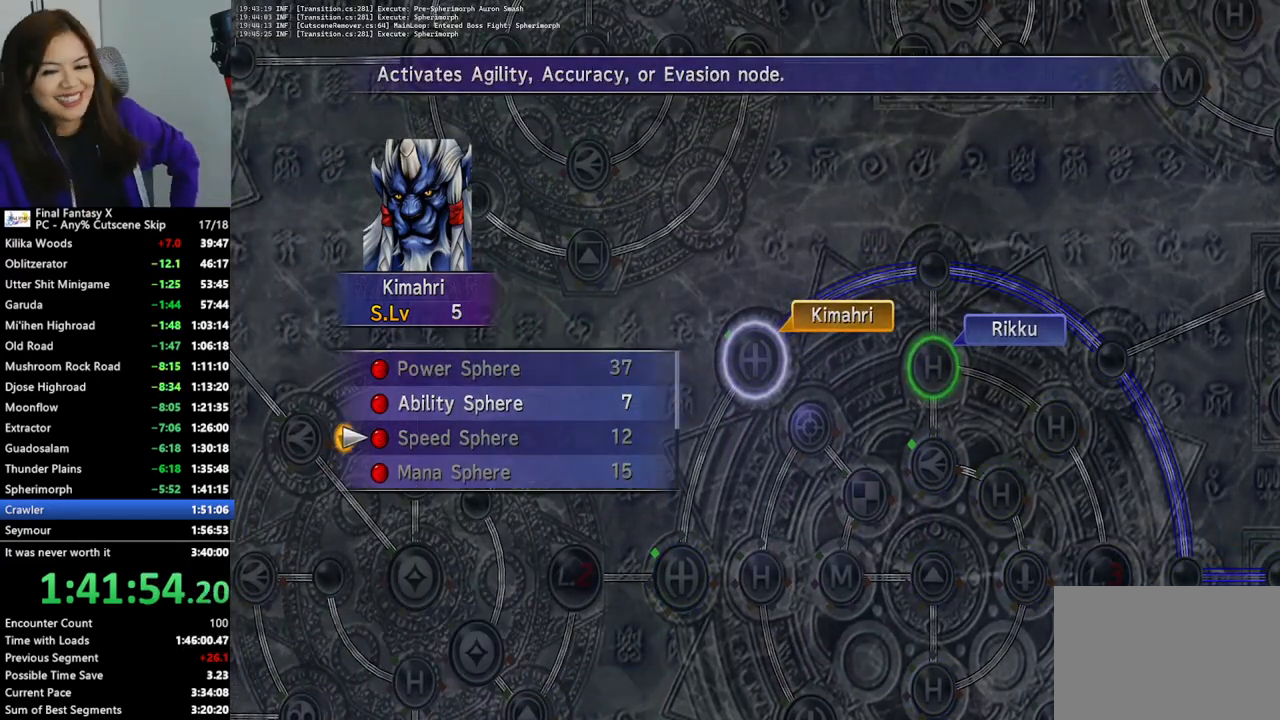
{"buttons": [], "left_stick": "center", "right_stick": "center", "events": [[100, "DPAD_UP", "up"], [233, "CROSS", "down"], [333, "CROSS", "up"], [400, "CROSS", "down"], [467, "CROSS", "up"]]}
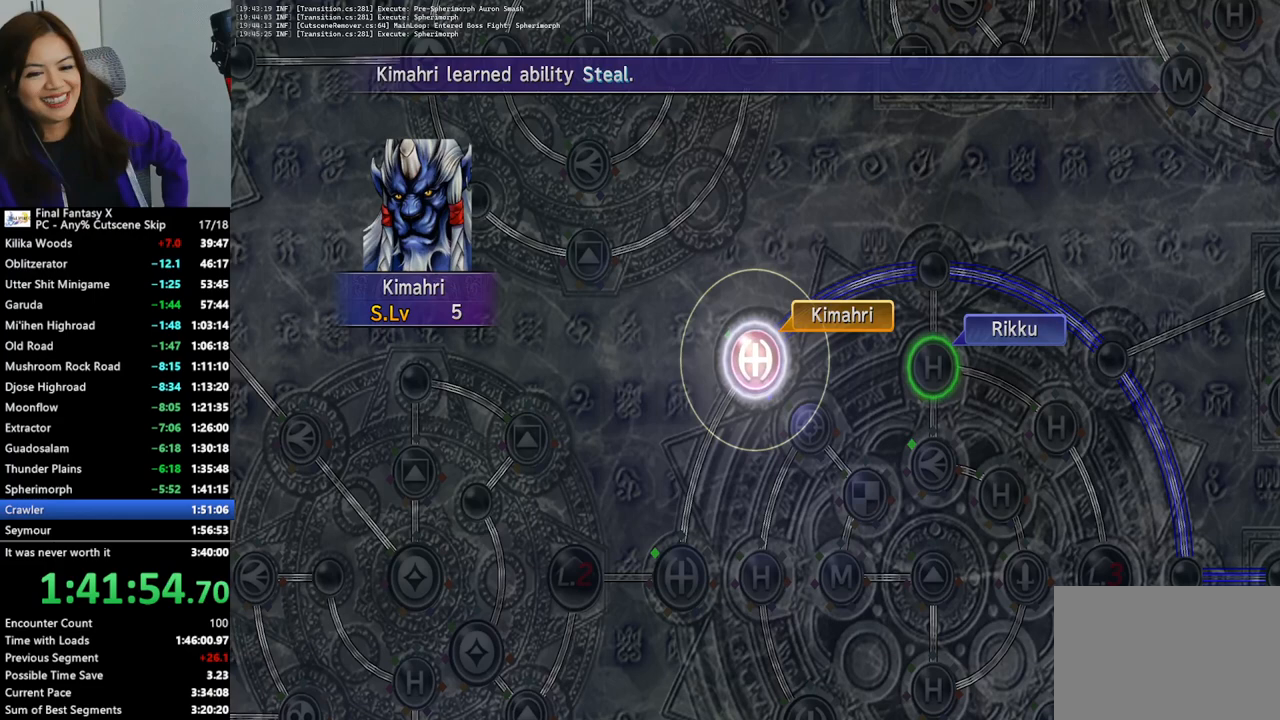
{"buttons": ["CROSS"], "left_stick": "center", "right_stick": "center", "events": [[33, "CROSS", "down"], [133, "CROSS", "up"], [200, "CROSS", "down"], [267, "CROSS", "up"], [333, "CROSS", "down"], [433, "CROSS", "up"], [500, "CROSS", "down"]]}
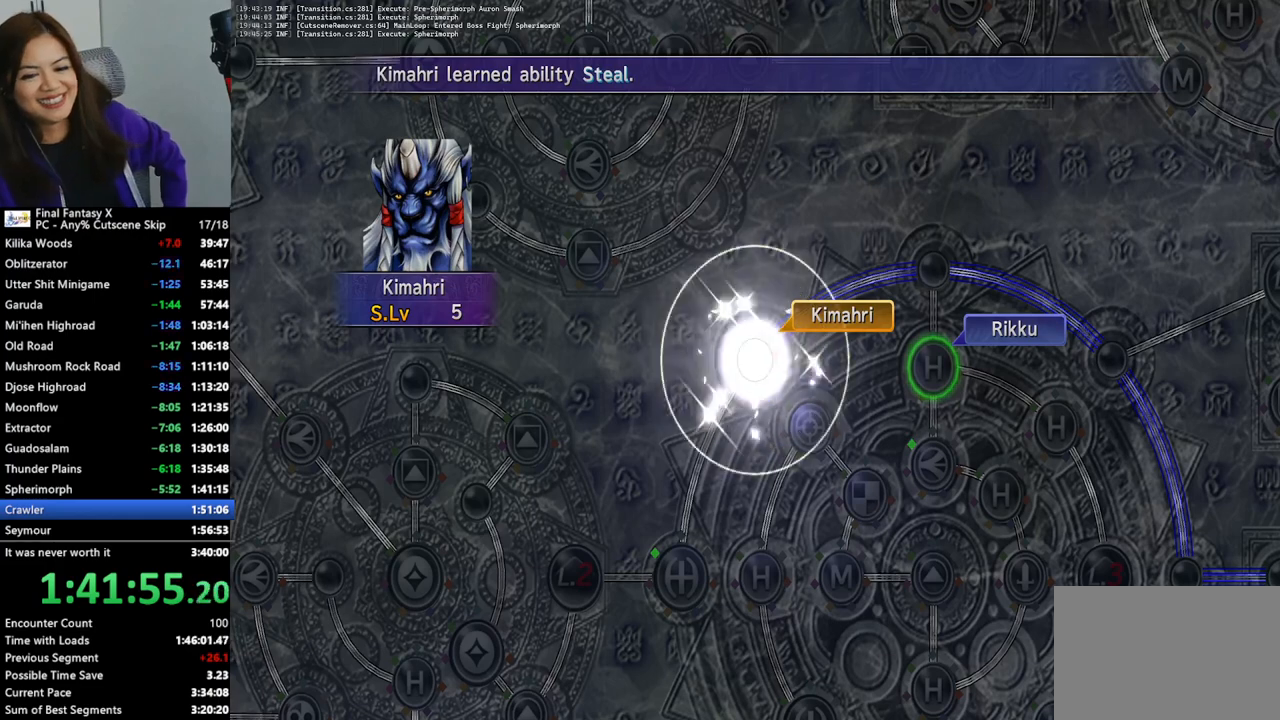
{"buttons": ["CROSS"], "left_stick": "center", "right_stick": "center", "events": [[100, "CROSS", "up"], [167, "CROSS", "down"], [233, "CROSS", "up"], [333, "CROSS", "down"], [400, "CROSS", "up"], [500, "CROSS", "down"]]}
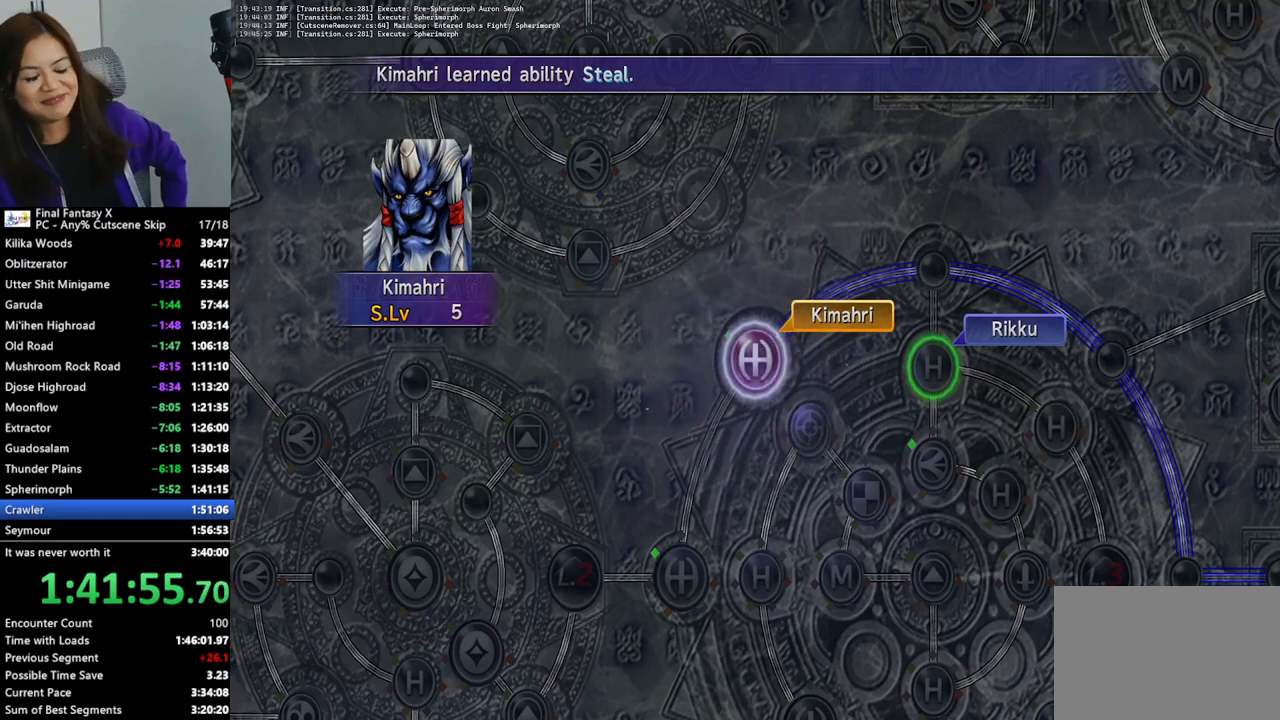
{"buttons": ["CROSS"], "left_stick": "center", "right_stick": "center", "events": [[67, "CROSS", "up"], [133, "CROSS", "down"], [233, "CROSS", "up"], [300, "CROSS", "down"], [400, "CROSS", "up"], [467, "CROSS", "down"]]}
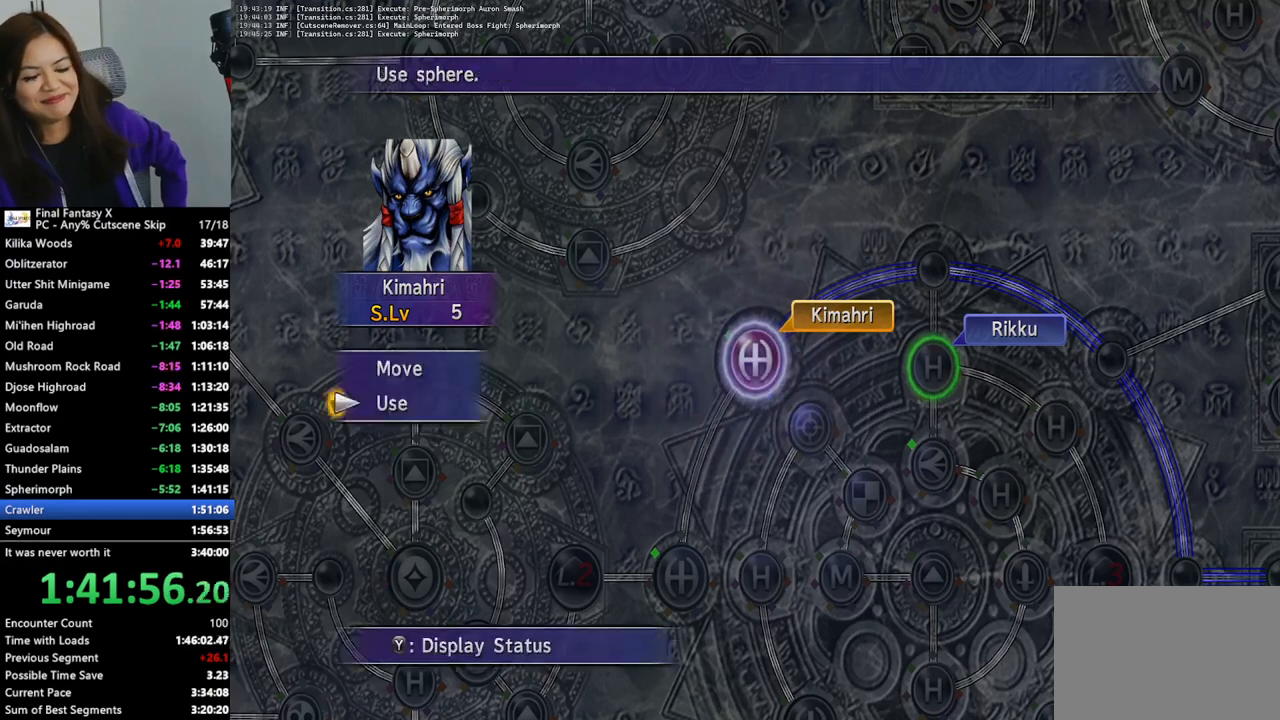
{"buttons": ["CROSS"], "left_stick": "center", "right_stick": "center", "events": [[33, "CROSS", "up"], [133, "CROSS", "down"], [200, "CROSS", "up"], [300, "CROSS", "down"], [367, "CROSS", "up"], [433, "CROSS", "down"]]}
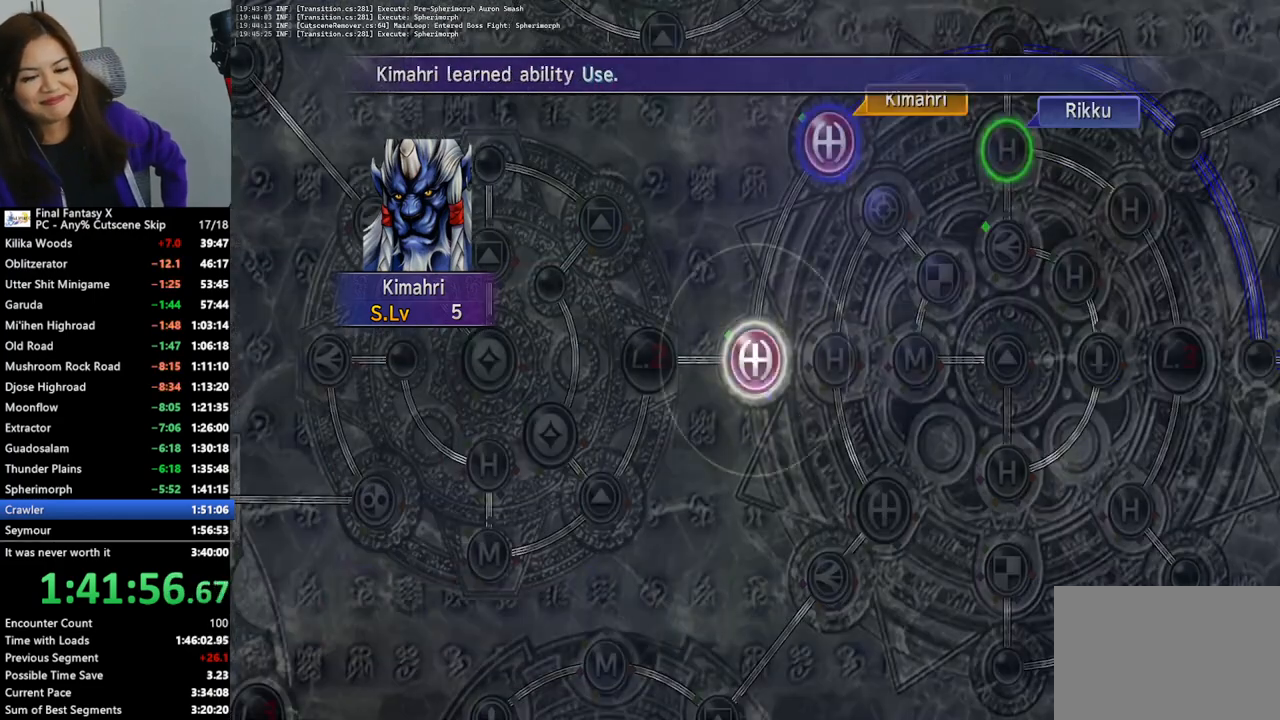
{"buttons": ["CROSS"], "left_stick": "center", "right_stick": "center", "events": [[33, "CROSS", "up"], [100, "CROSS", "down"], [200, "CROSS", "up"], [267, "CROSS", "down"], [367, "CROSS", "up"], [467, "CROSS", "down"]]}
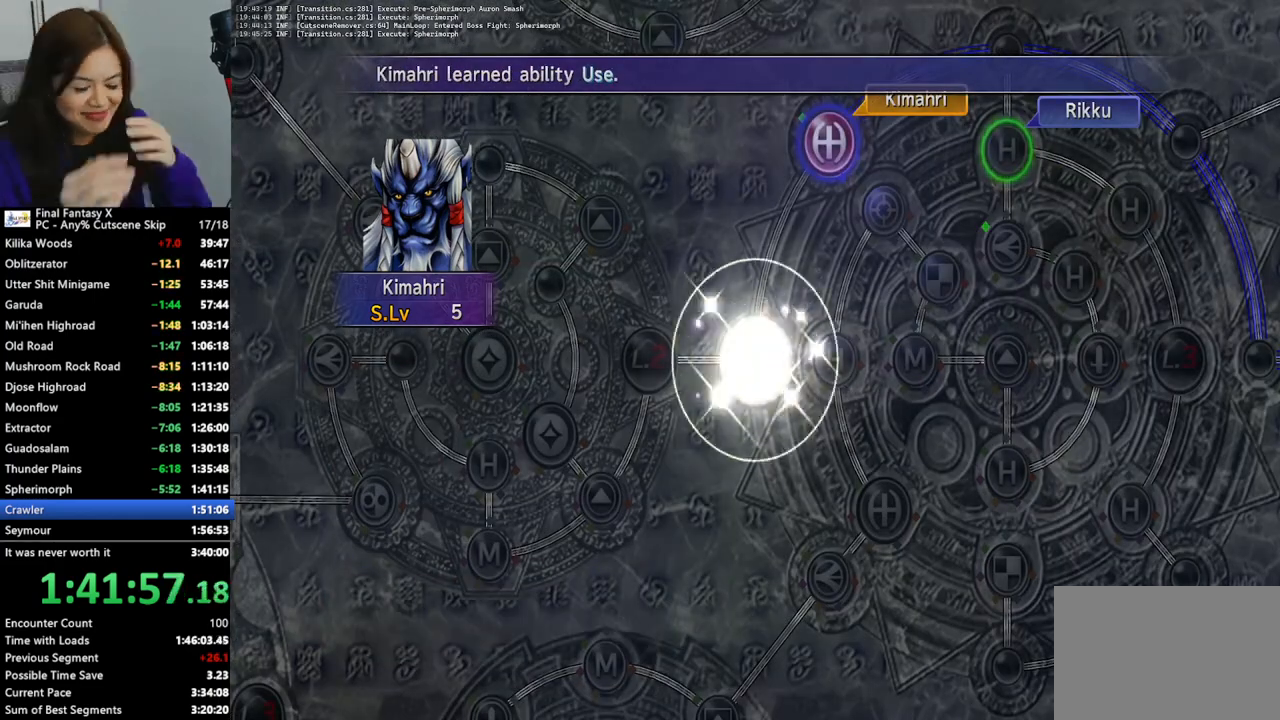
{"buttons": [], "left_stick": "center", "right_stick": "center", "events": [[67, "CROSS", "up"], [133, "CROSS", "down"], [233, "CROSS", "up"], [333, "CROSS", "down"], [433, "CROSS", "up"]]}
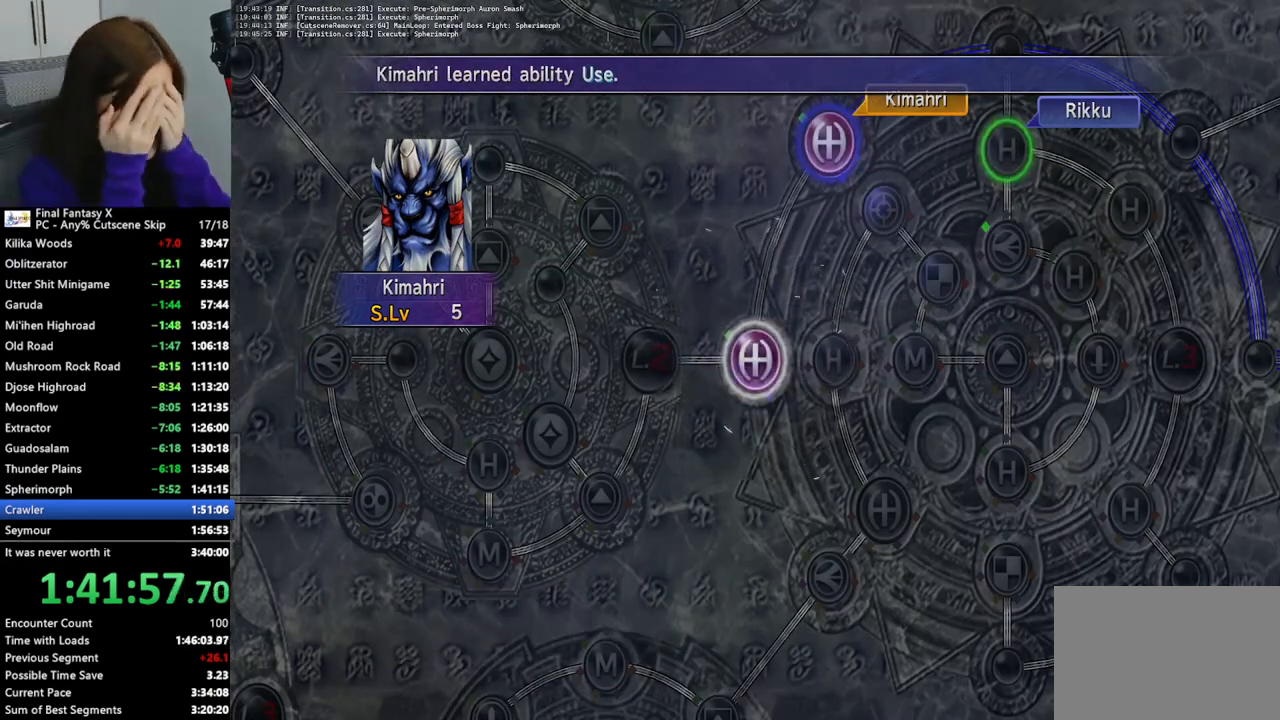
{"buttons": [], "left_stick": "center", "right_stick": "center", "events": [[33, "CROSS", "down"], [133, "CROSS", "up"], [233, "CROSS", "down"], [333, "CROSS", "up"]]}
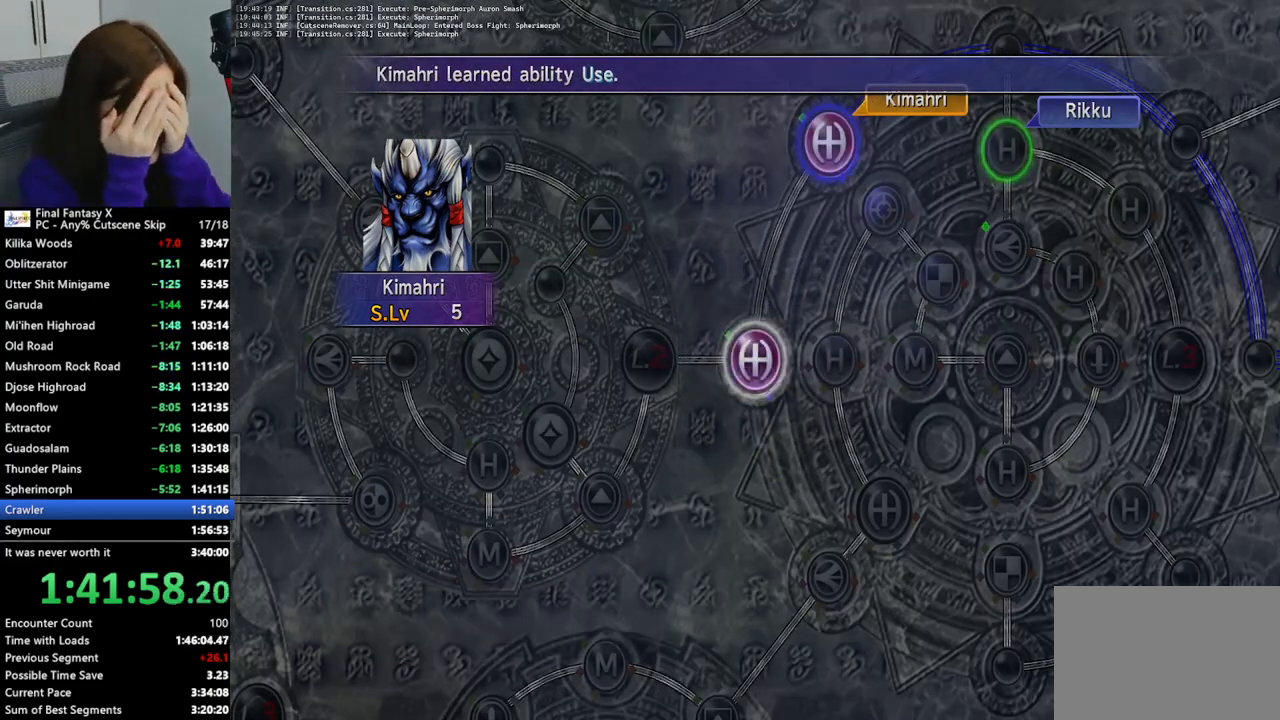
{"buttons": [], "left_stick": "center", "right_stick": "center", "events": [[67, "CROSS", "down"], [167, "CROSS", "up"], [333, "left_stick", "up"], [433, "left_stick", "center"]]}
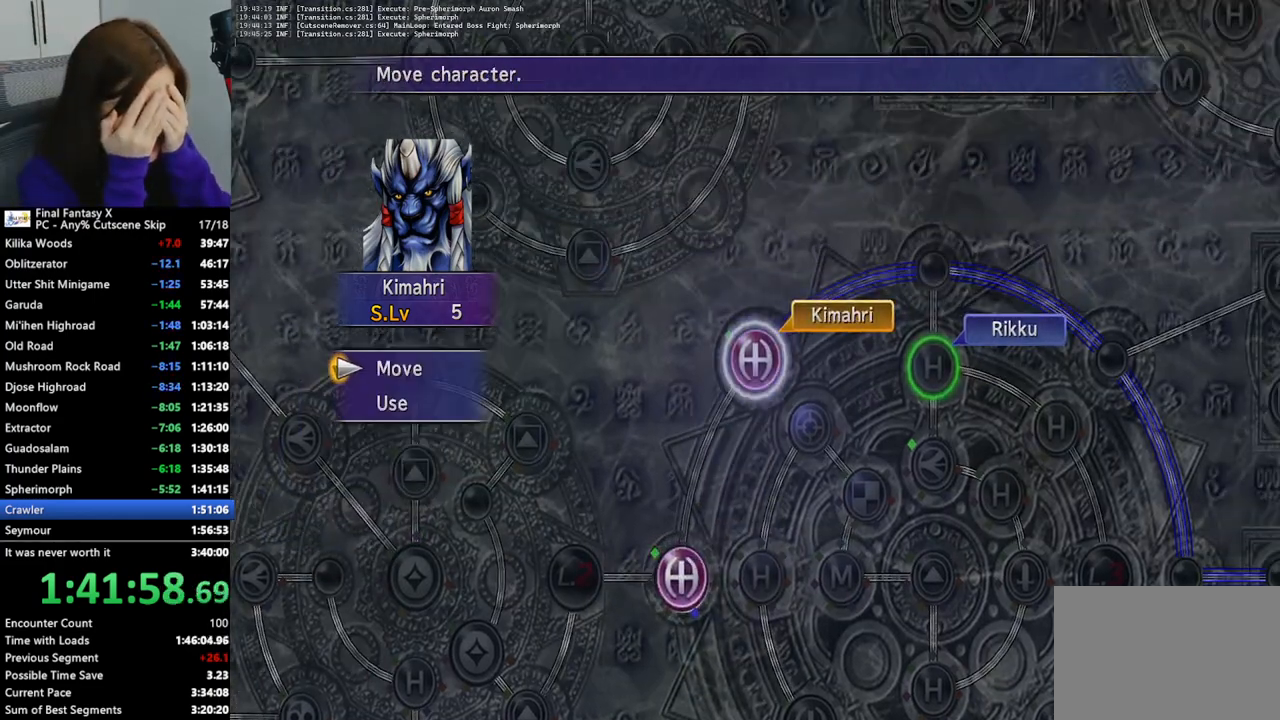
{"buttons": [], "left_stick": "right", "right_stick": "center", "events": [[167, "CROSS", "down"], [267, "CROSS", "up"], [333, "left_stick", "right"]]}
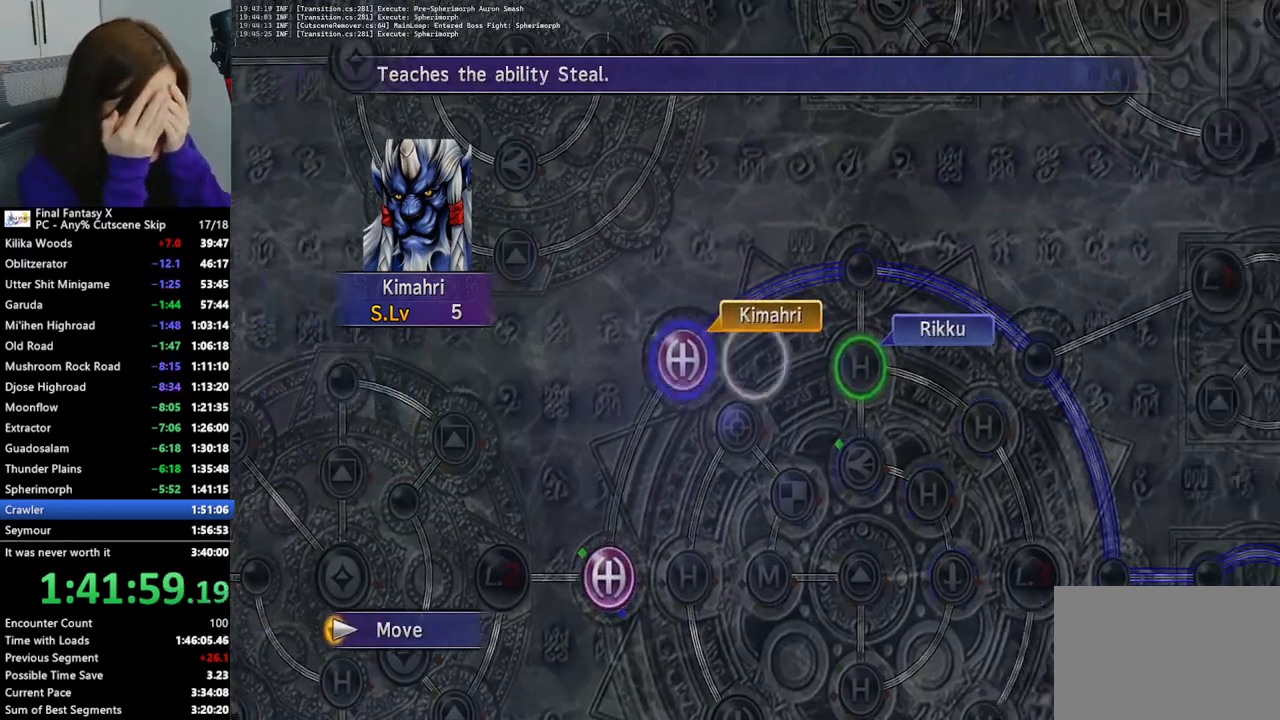
{"buttons": [], "left_stick": "center", "right_stick": "center", "events": [[100, "left_stick", "center"], [367, "CROSS", "down"], [467, "CROSS", "up"]]}
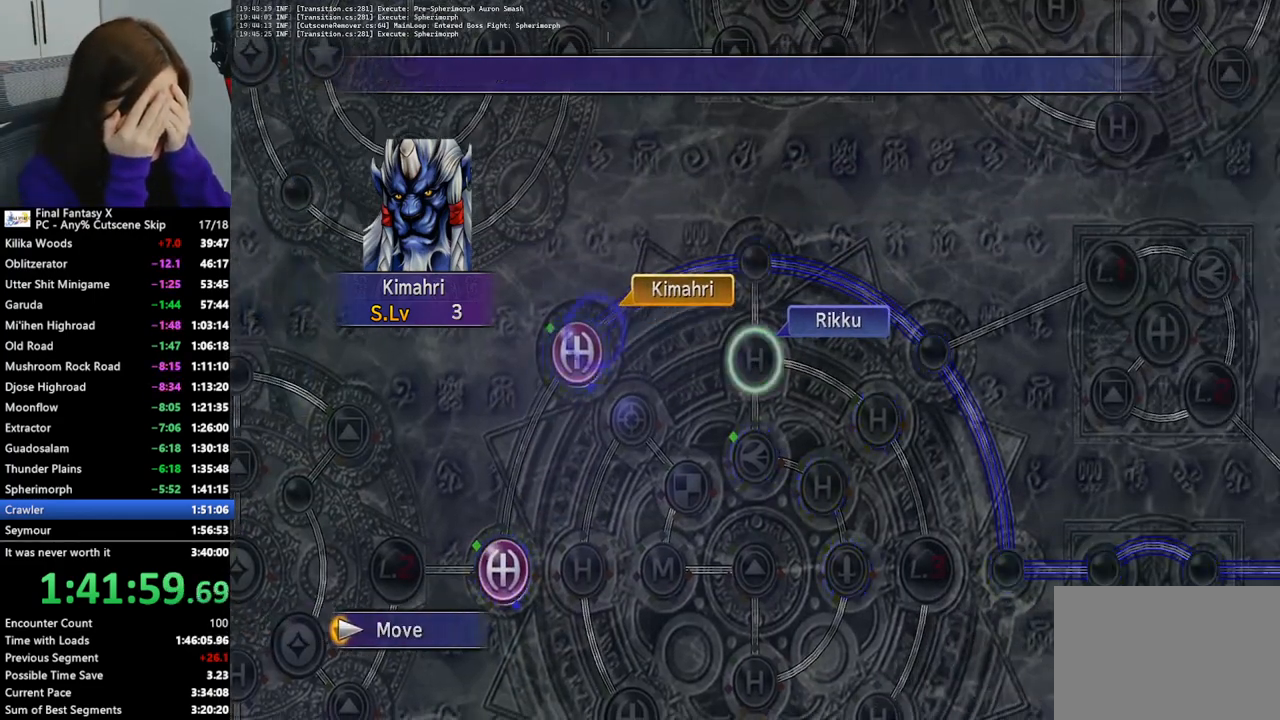
{"buttons": [], "left_stick": "center", "right_stick": "center", "events": []}
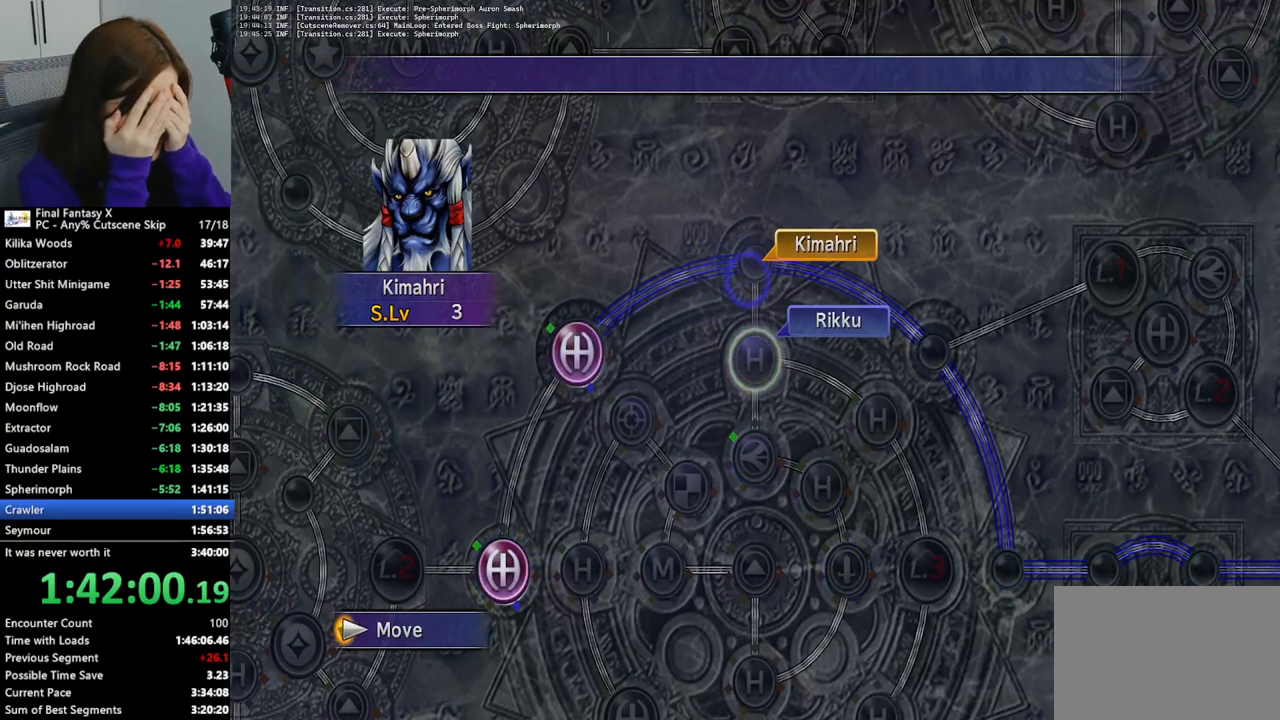
{"buttons": ["CROSS"], "left_stick": "center", "right_stick": "center", "events": [[467, "CROSS", "down"]]}
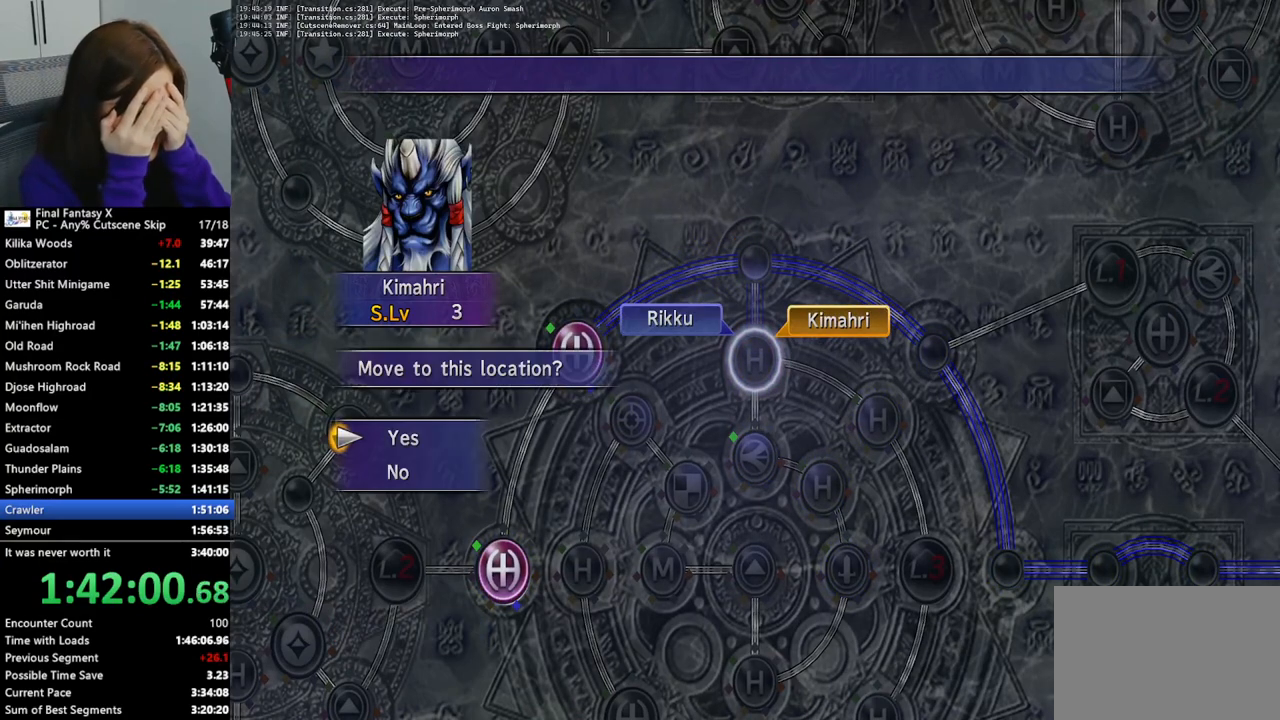
{"buttons": [], "left_stick": "center", "right_stick": "center", "events": [[100, "CROSS", "up"], [333, "CROSS", "down"], [433, "CROSS", "up"]]}